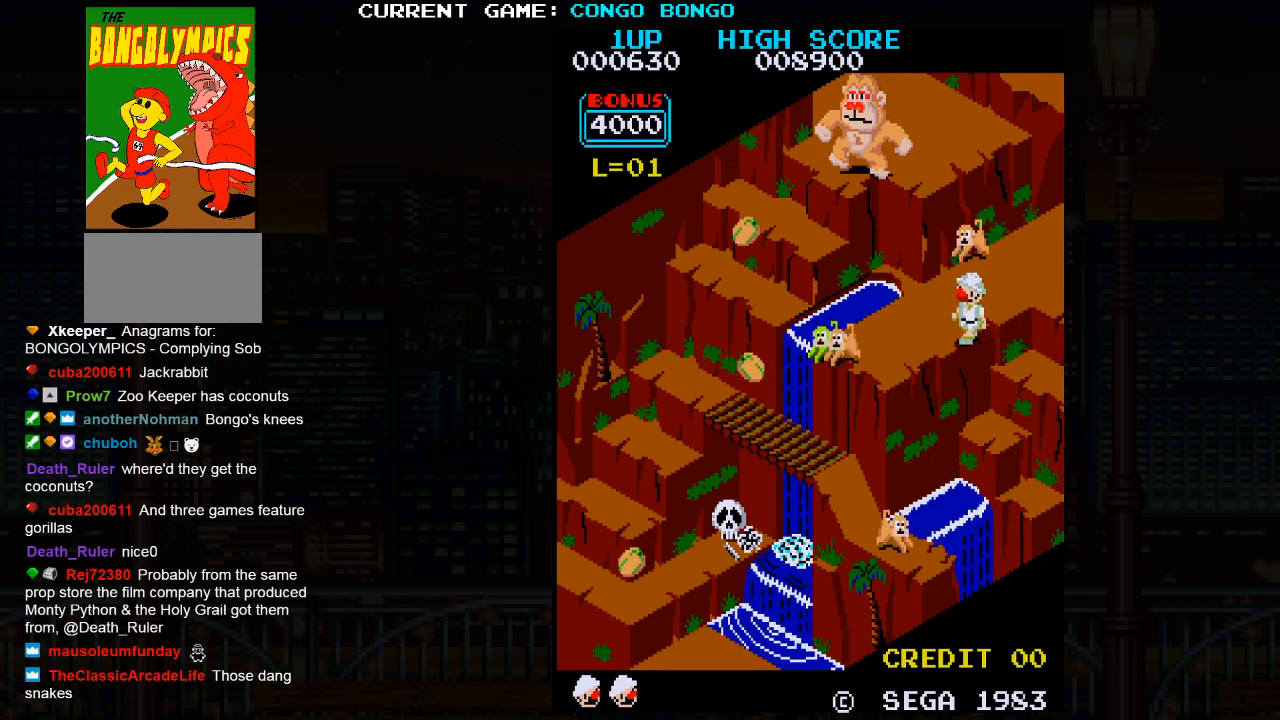
Gameplay with a controller (arcade stick); each line is a JSON object with the inputs held at the frame after it. "events" lists button and stick changes between this image and that frame as [ms after this image, input, new state], when the widget could be followed in between. Not read: L3 R3.
{"buttons": [], "left_stick": "down", "events": []}
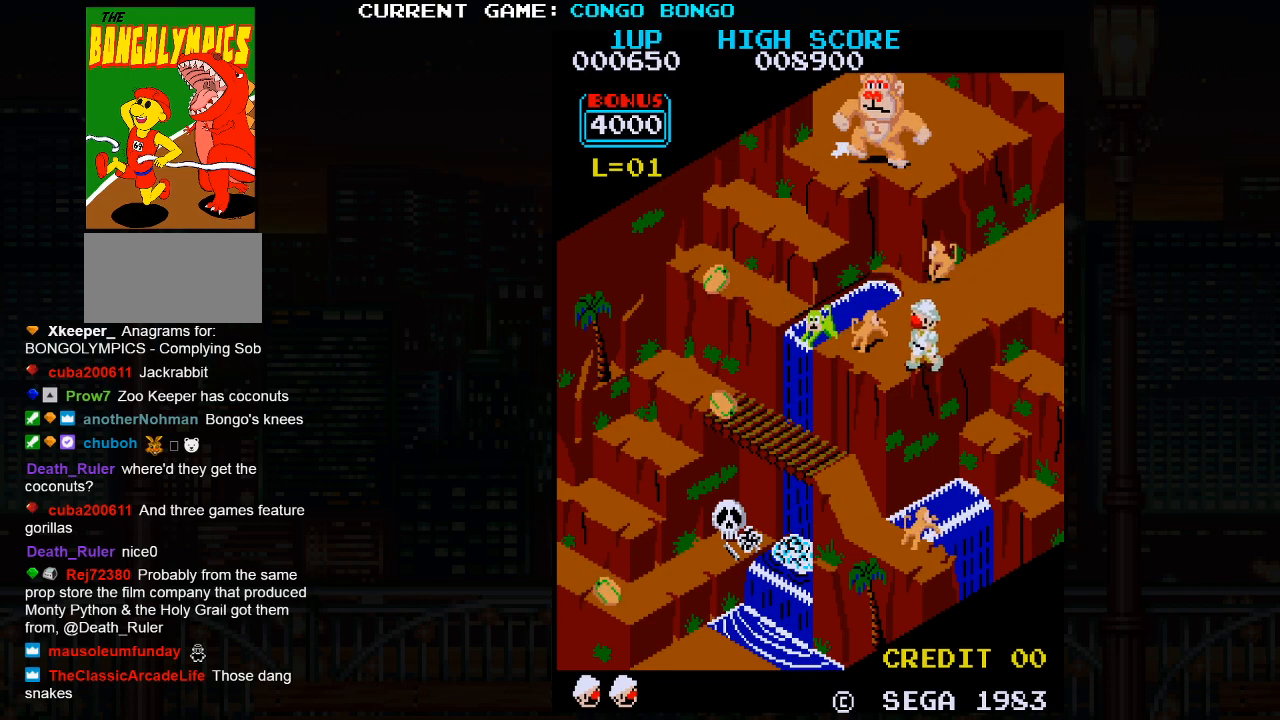
{"buttons": [], "left_stick": "left", "events": [[217, "left_stick", "center"], [467, "left_stick", "left"]]}
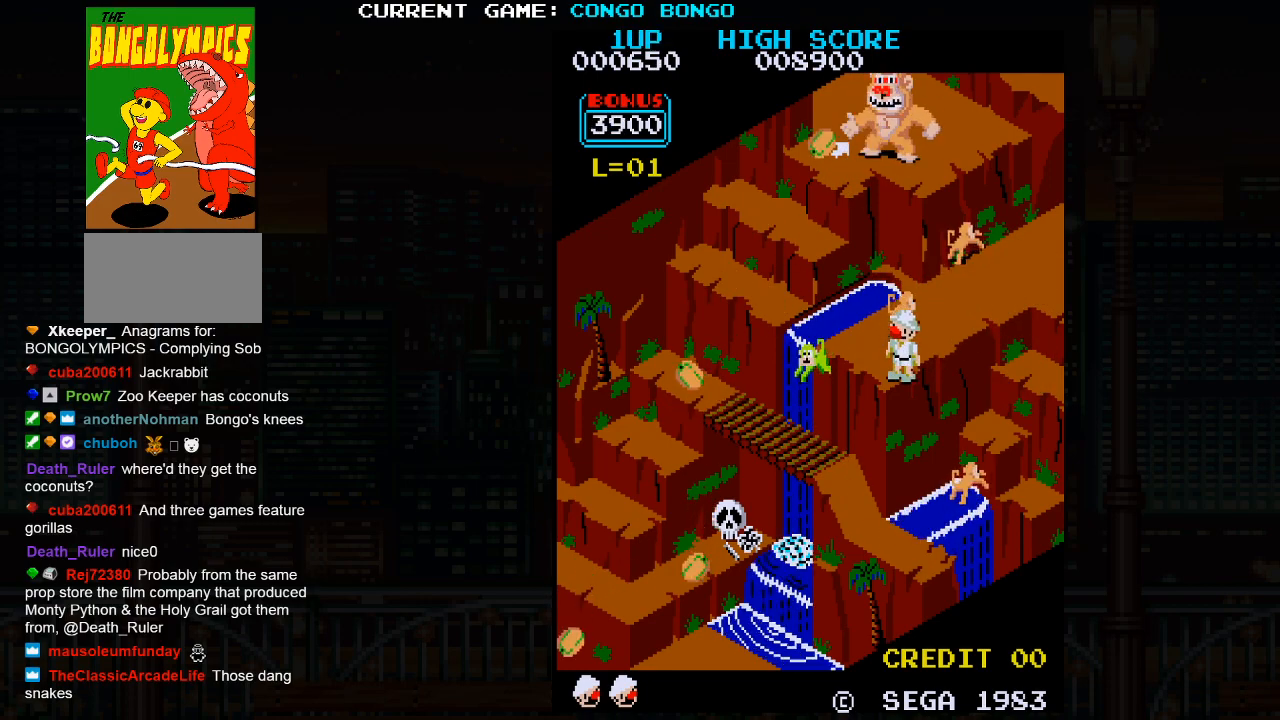
{"buttons": [], "left_stick": "left", "events": []}
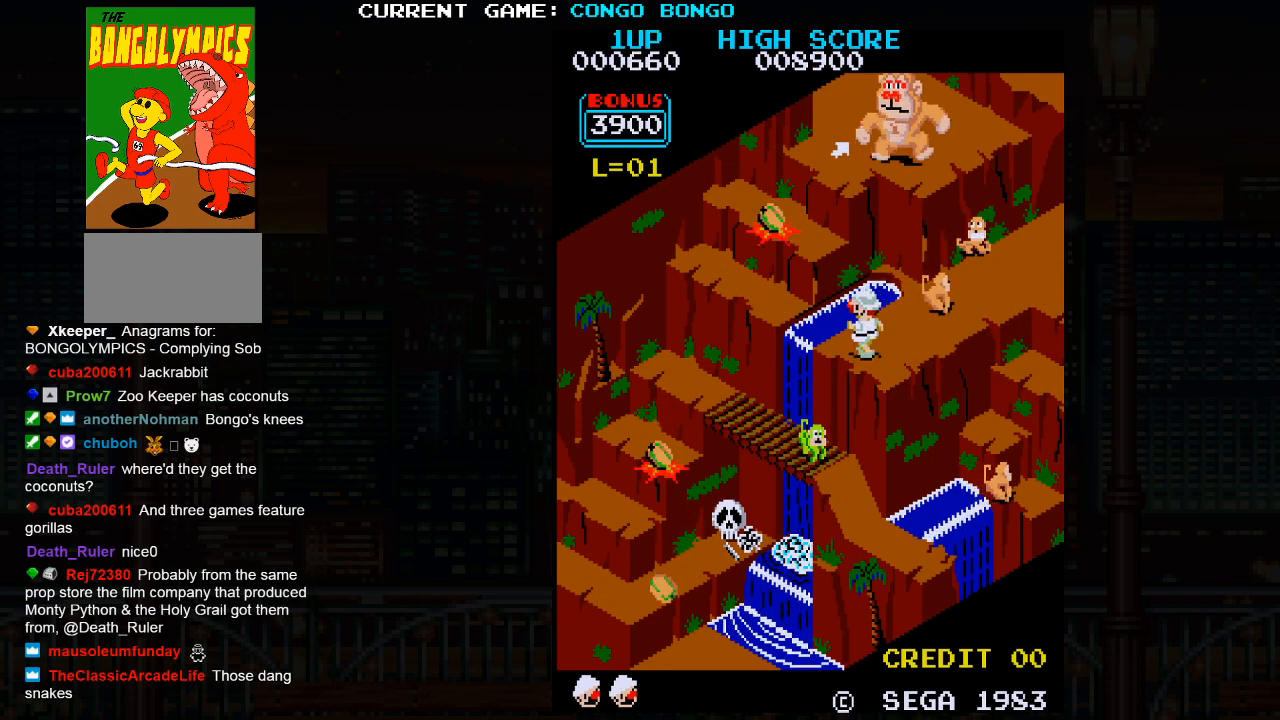
{"buttons": [], "left_stick": "left", "events": [[233, "SQUARE", "down"], [383, "SQUARE", "up"]]}
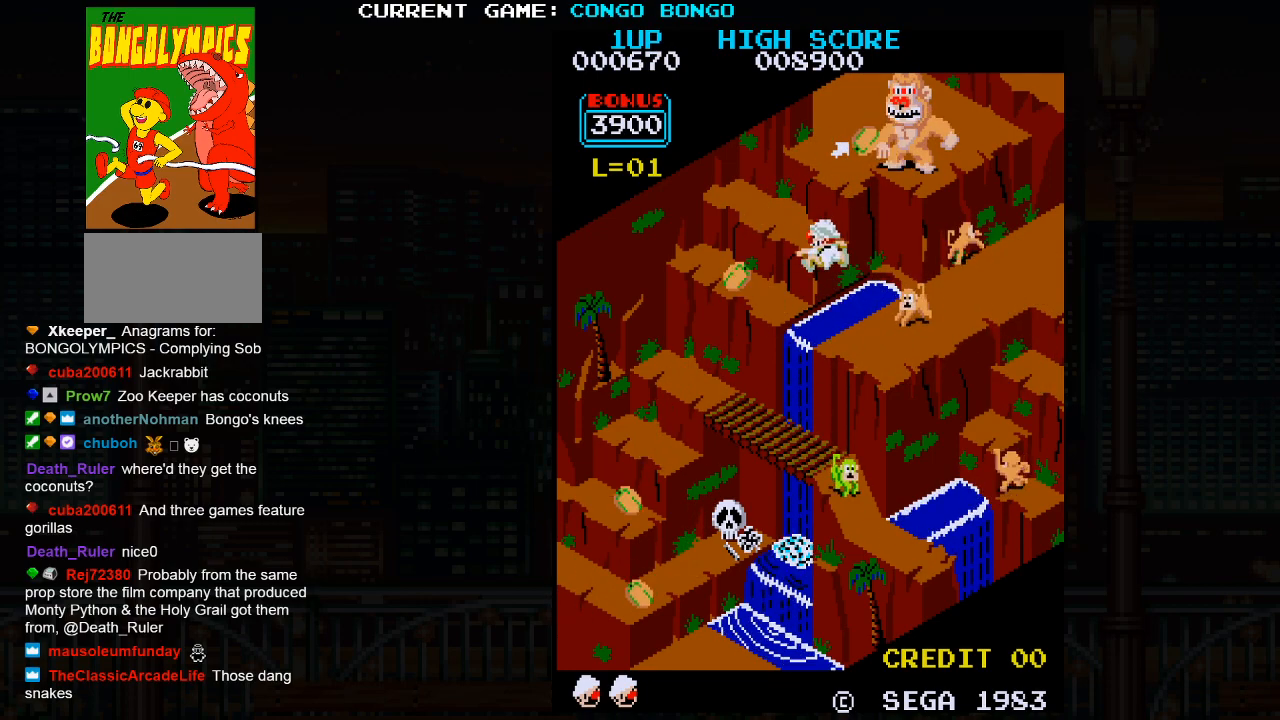
{"buttons": [], "left_stick": "center", "events": [[483, "left_stick", "center"]]}
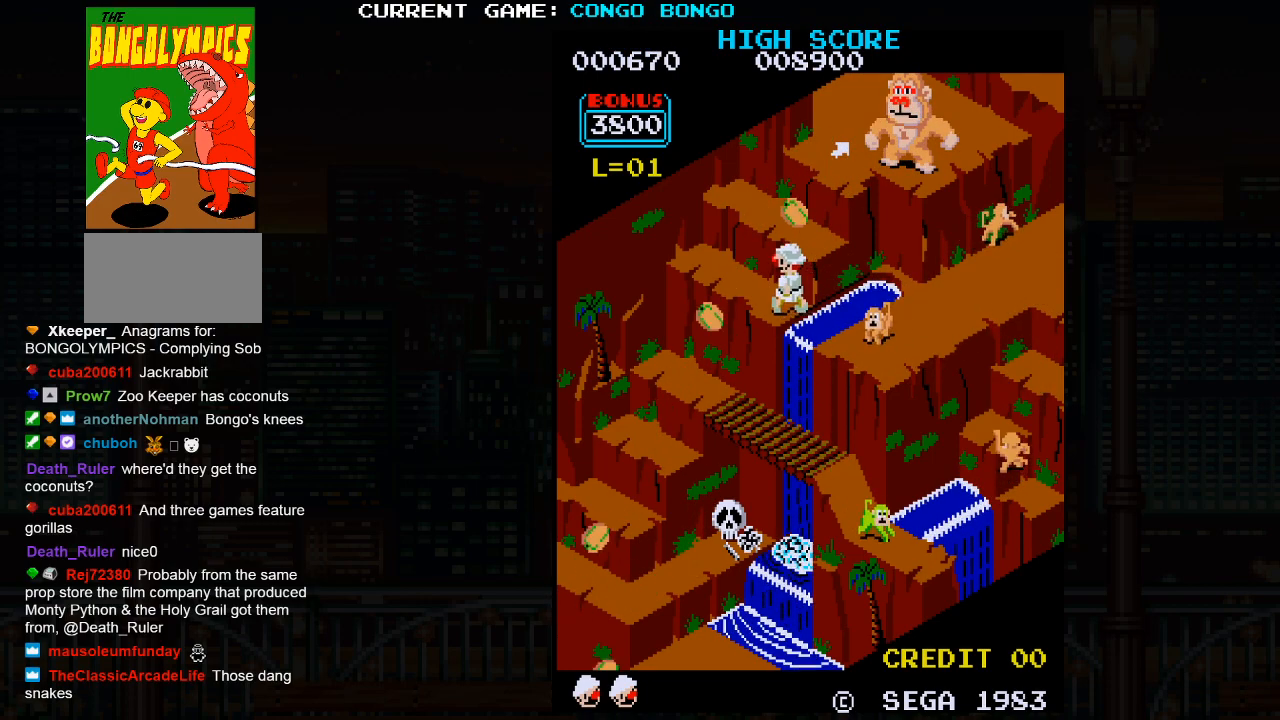
{"buttons": [], "left_stick": "center", "events": []}
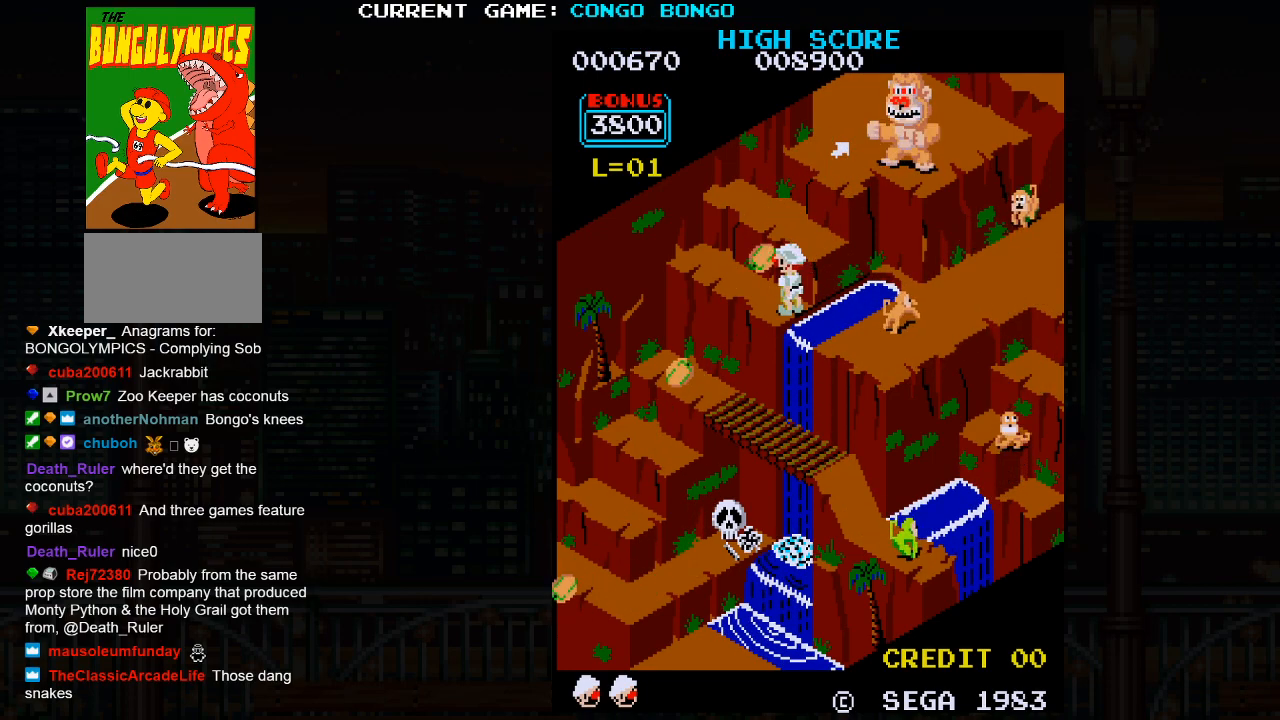
{"buttons": [], "left_stick": "left", "events": [[383, "left_stick", "left"]]}
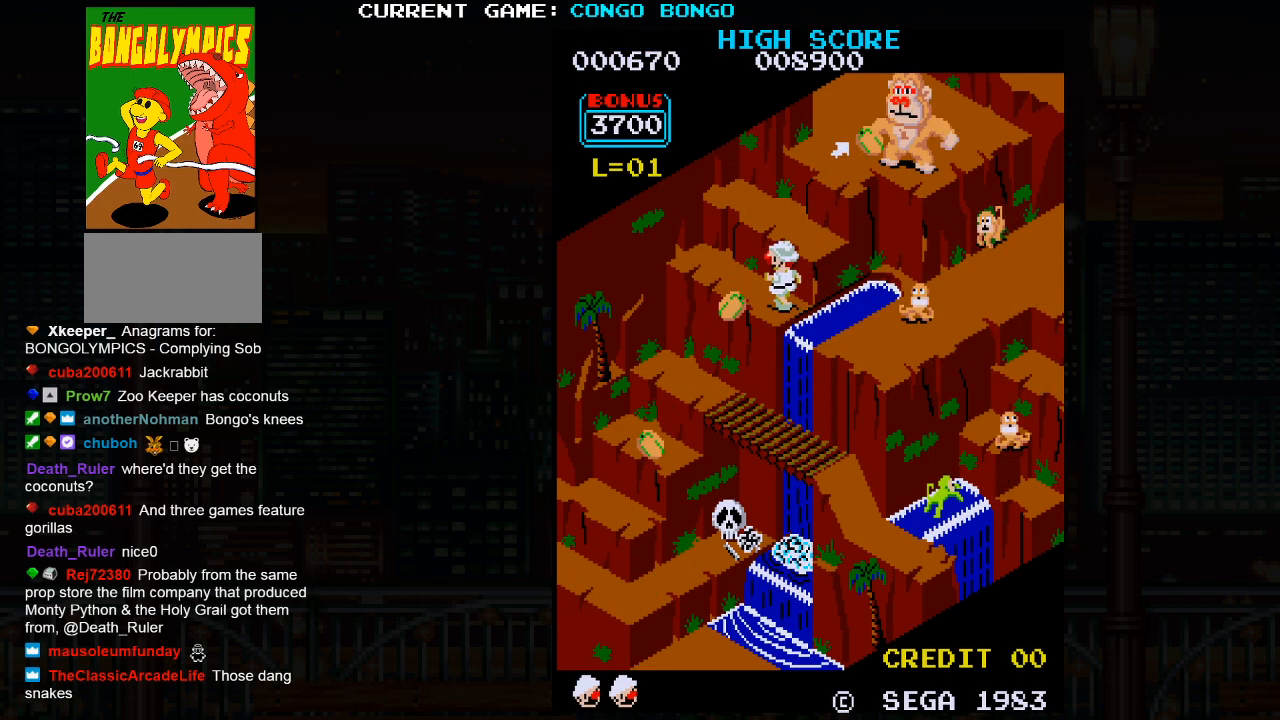
{"buttons": [], "left_stick": "left", "events": []}
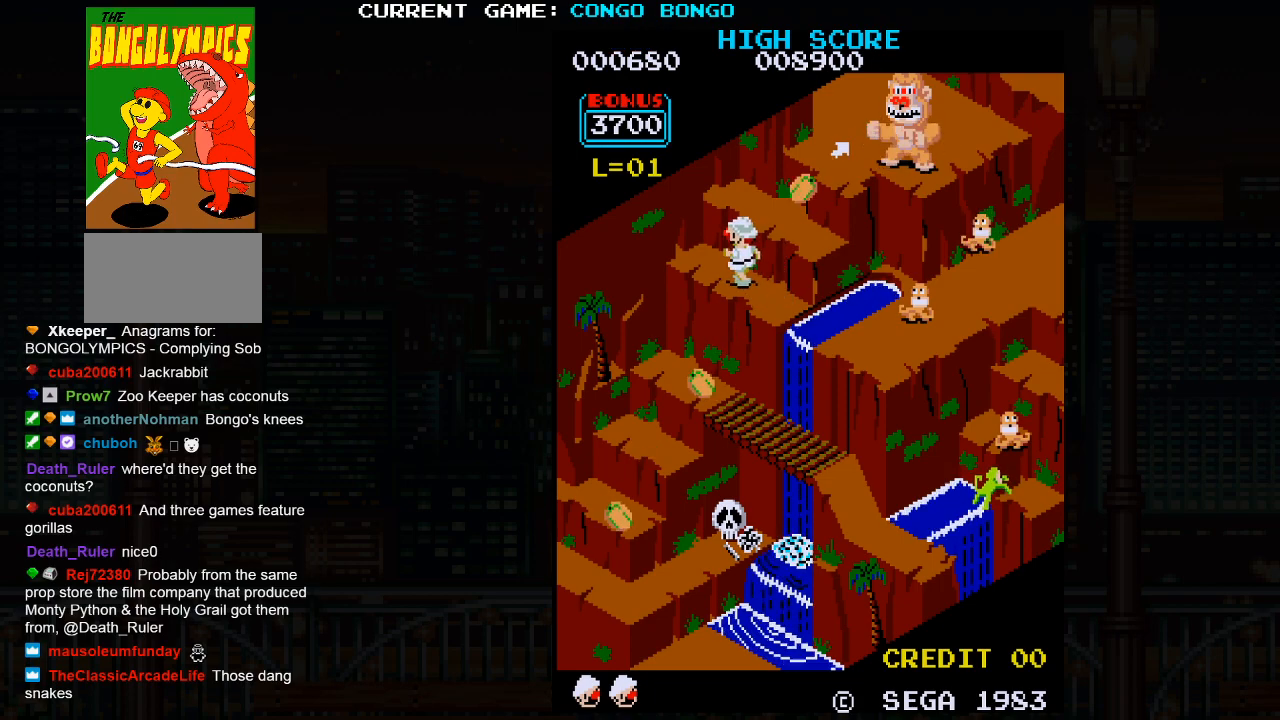
{"buttons": [], "left_stick": "up", "events": [[83, "left_stick", "up"]]}
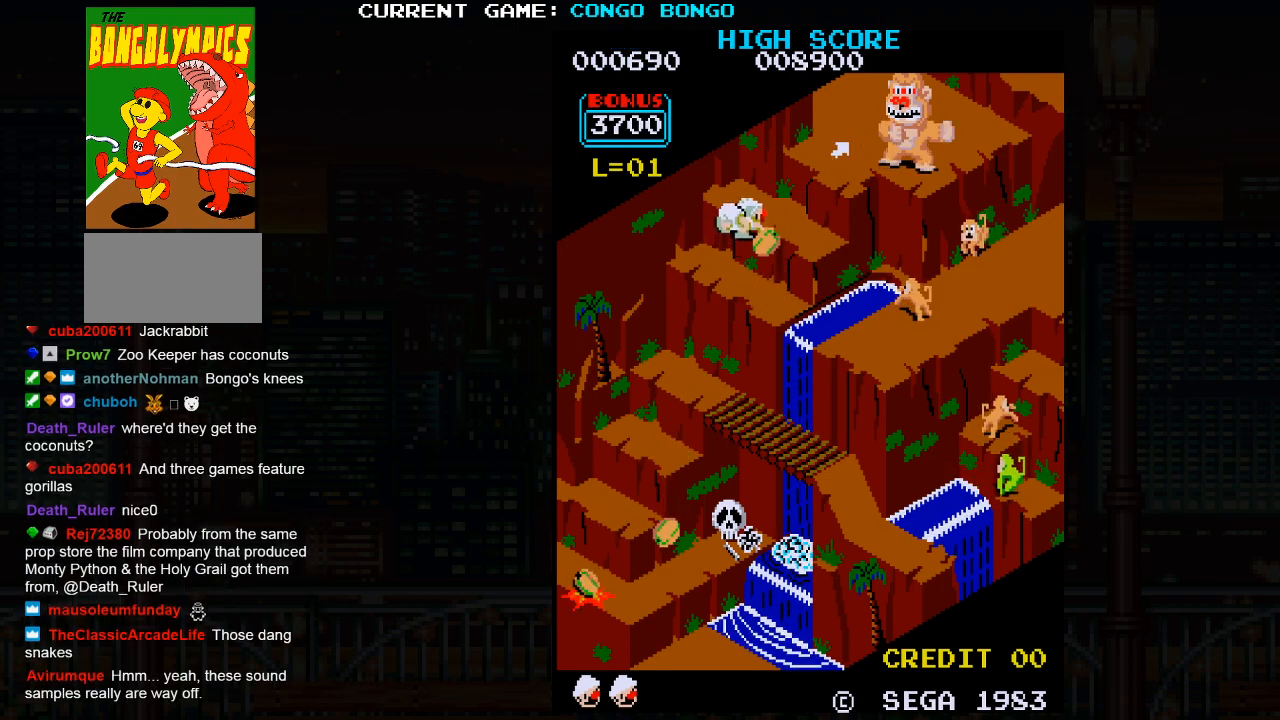
{"buttons": [], "left_stick": "up", "events": []}
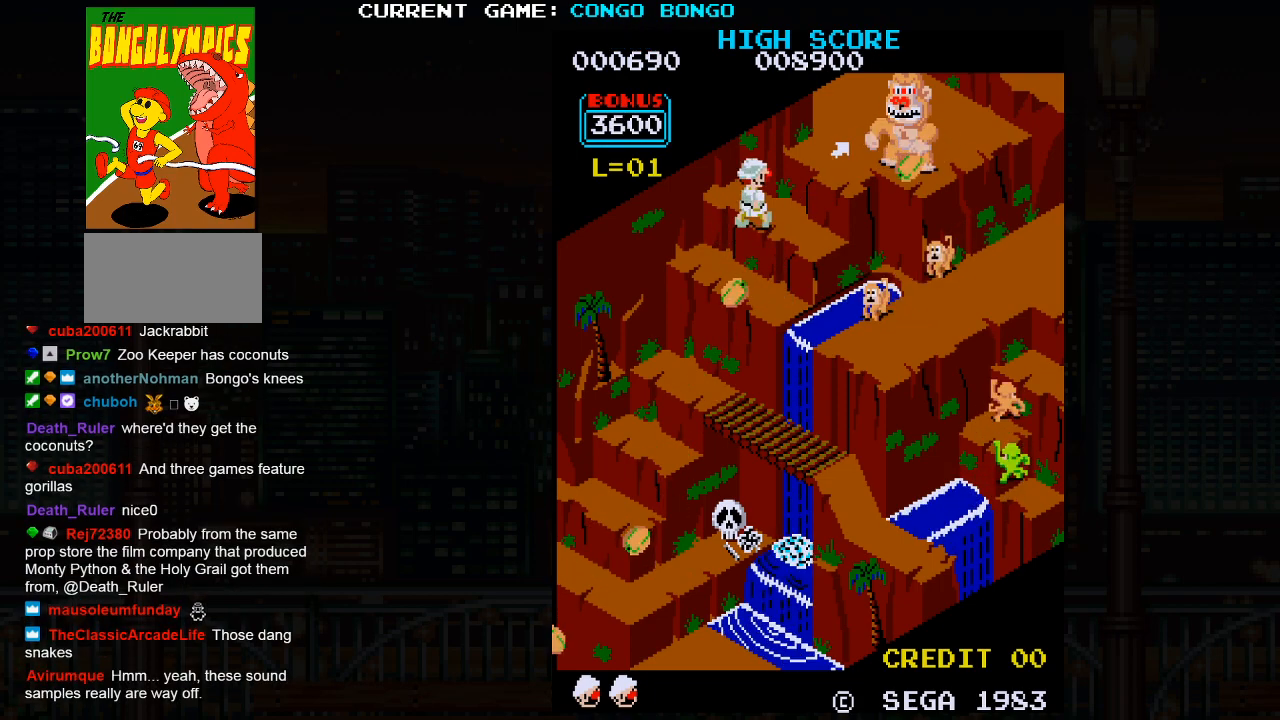
{"buttons": [], "left_stick": "up", "events": []}
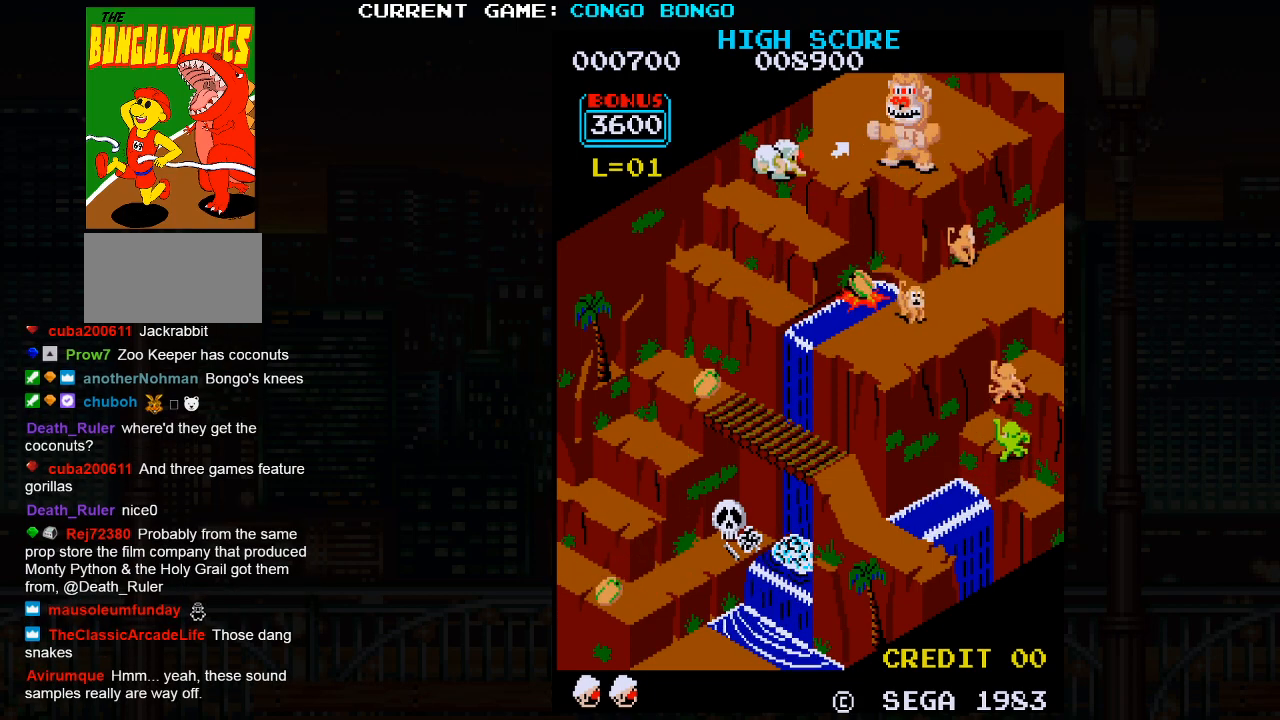
{"buttons": [], "left_stick": "up", "events": []}
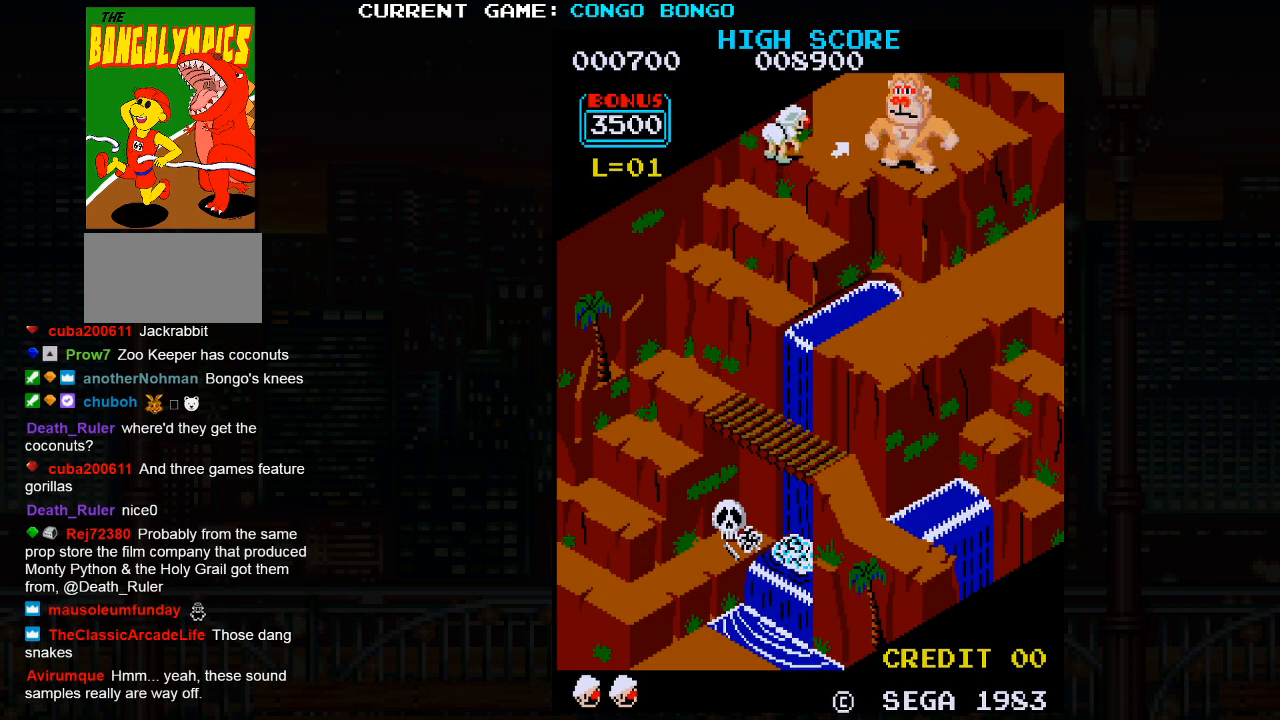
{"buttons": [], "left_stick": "center", "events": [[167, "TRIANGLE", "down"], [217, "TRIANGLE", "up"], [317, "TRIANGLE", "down"], [350, "left_stick", "center"], [417, "TRIANGLE", "up"]]}
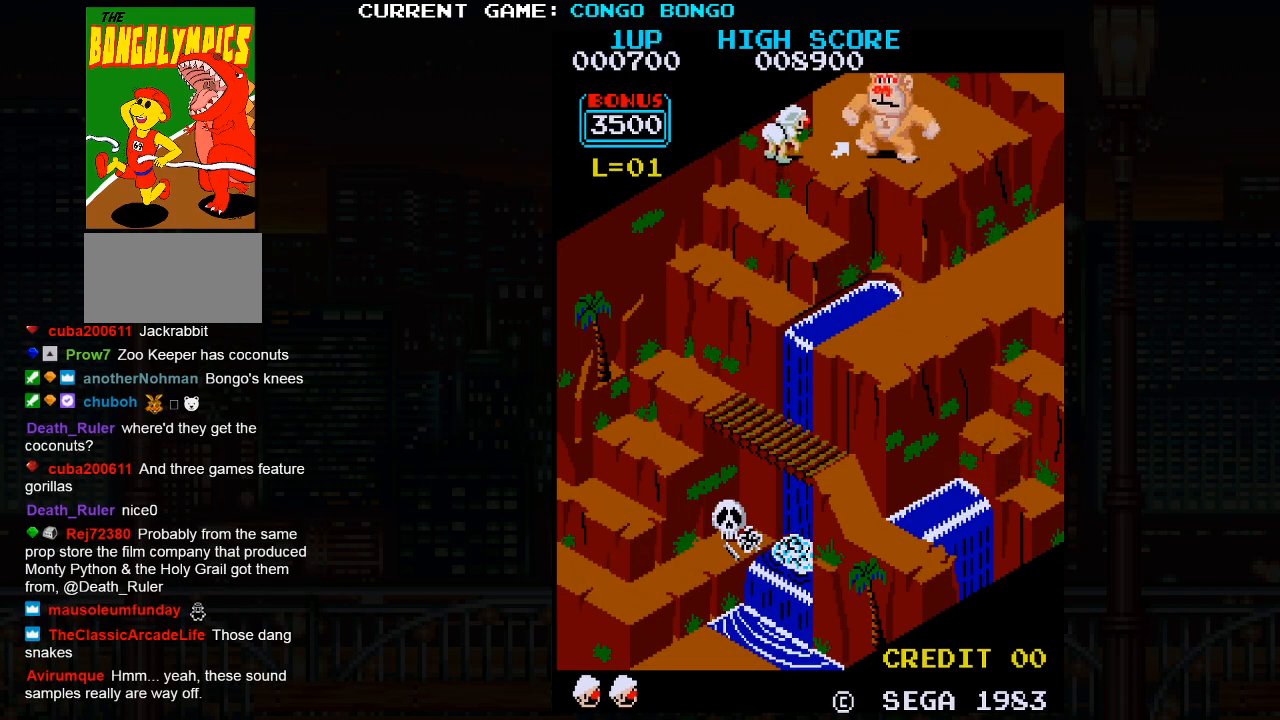
{"buttons": [], "left_stick": "center", "events": []}
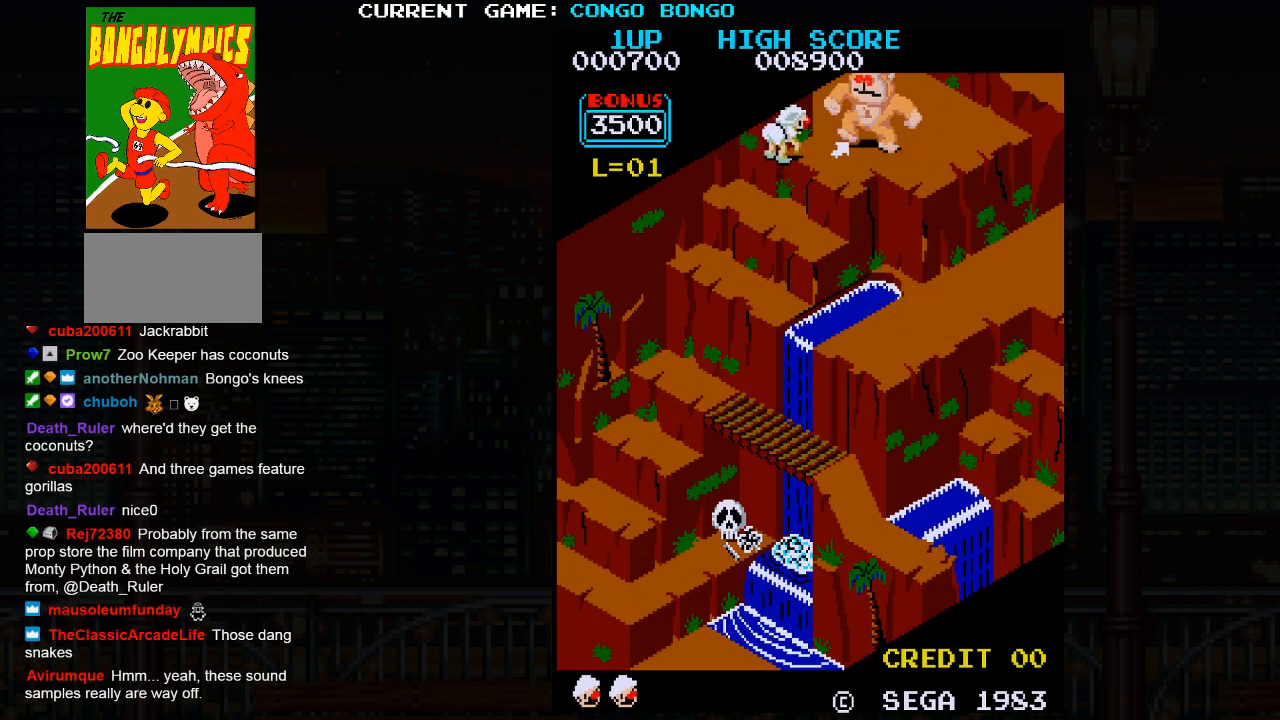
{"buttons": [], "left_stick": "center", "events": []}
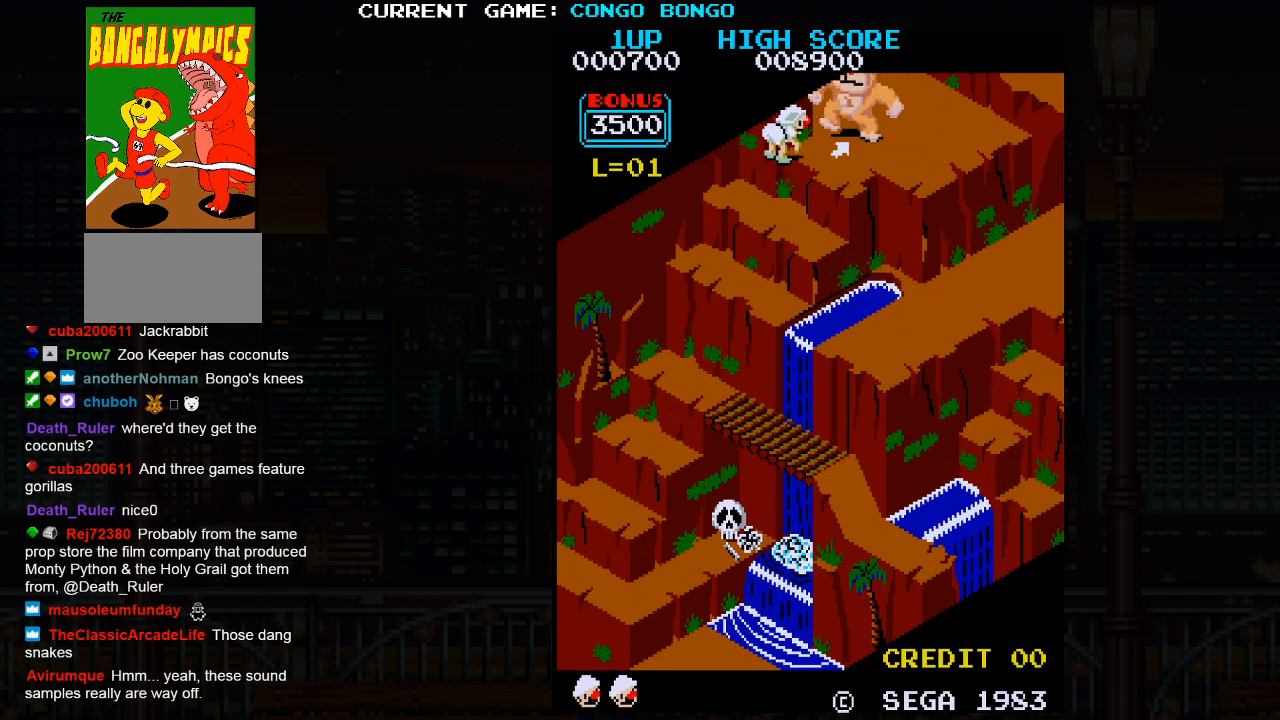
{"buttons": [], "left_stick": "center", "events": []}
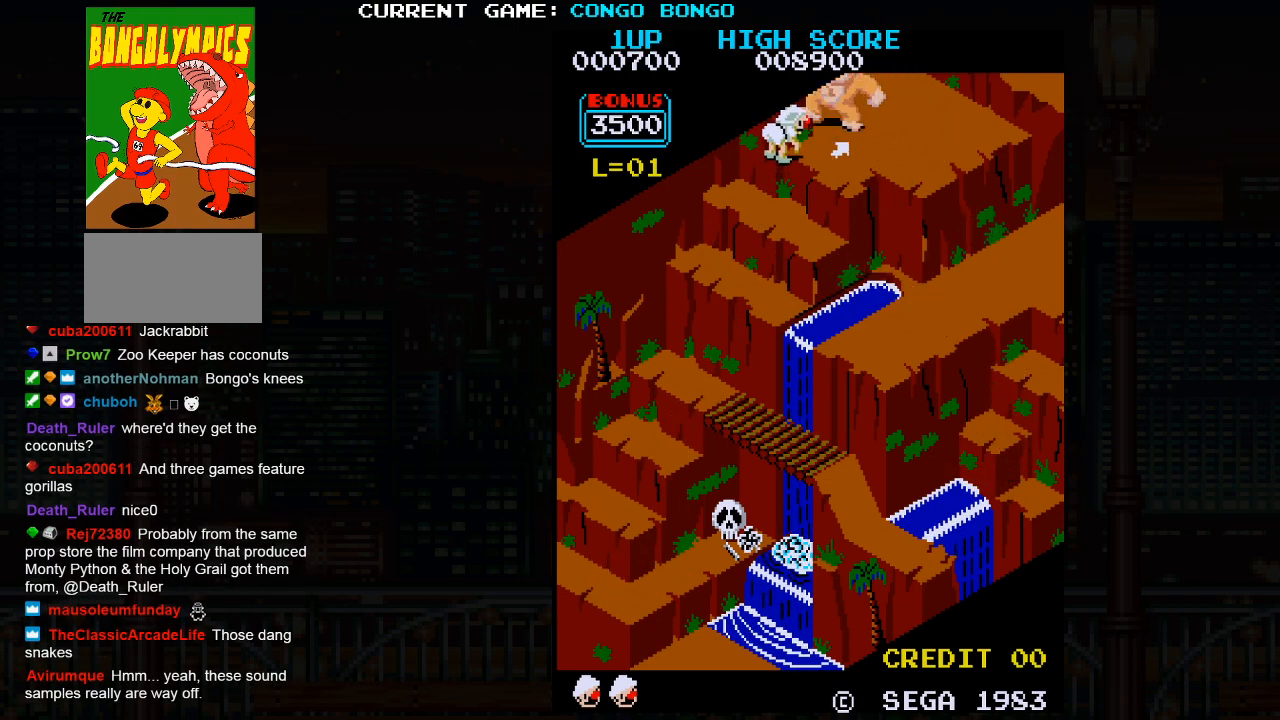
{"buttons": [], "left_stick": "center", "events": []}
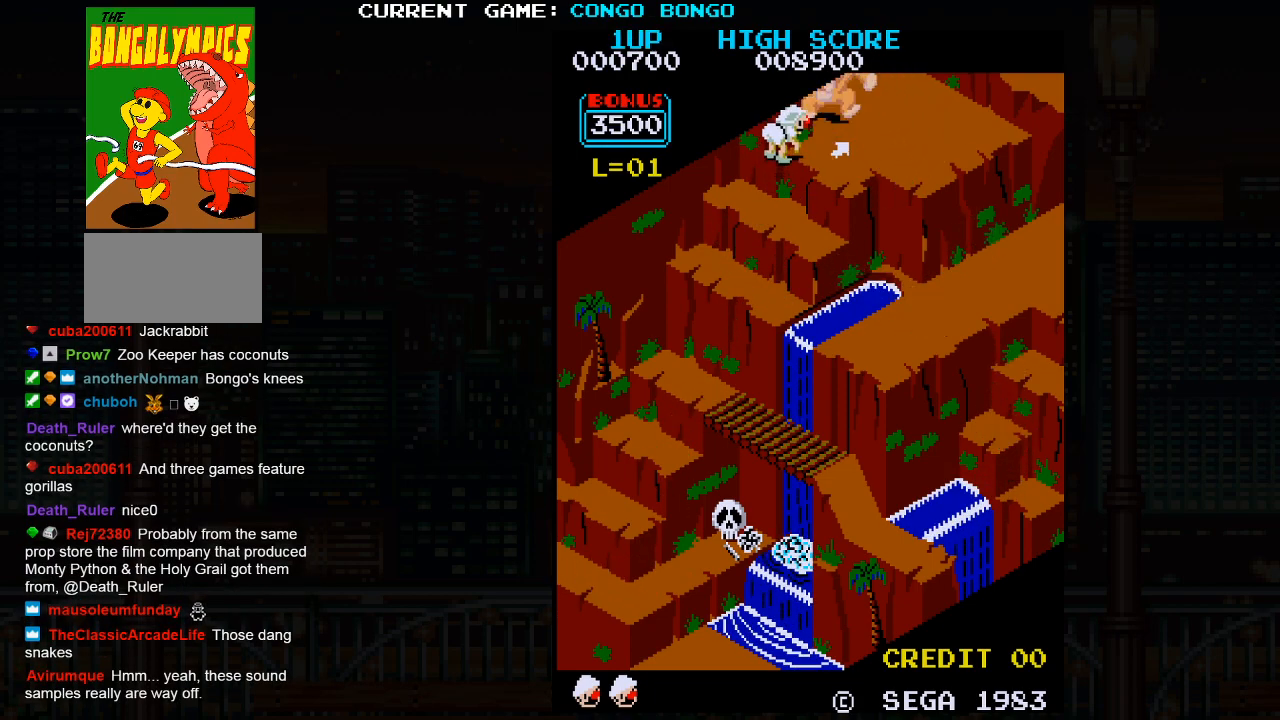
{"buttons": [], "left_stick": "center", "events": []}
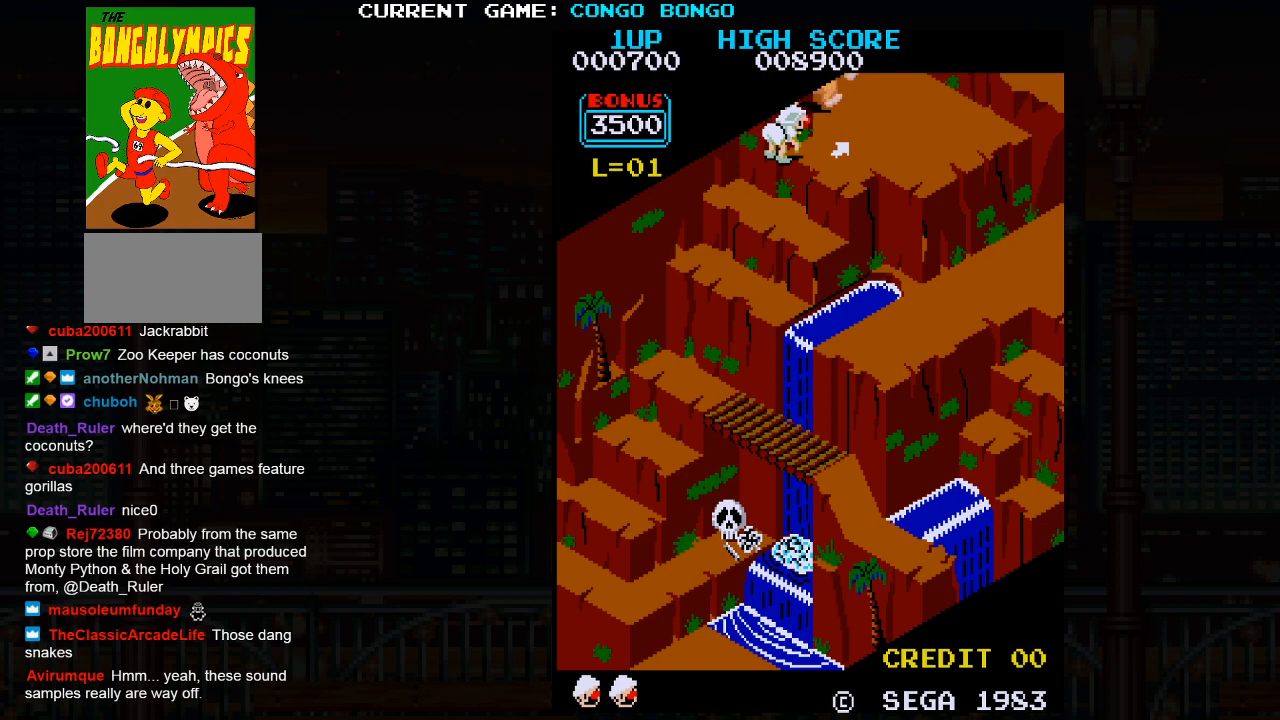
{"buttons": ["TRIANGLE"], "left_stick": "center", "events": [[450, "TRIANGLE", "down"]]}
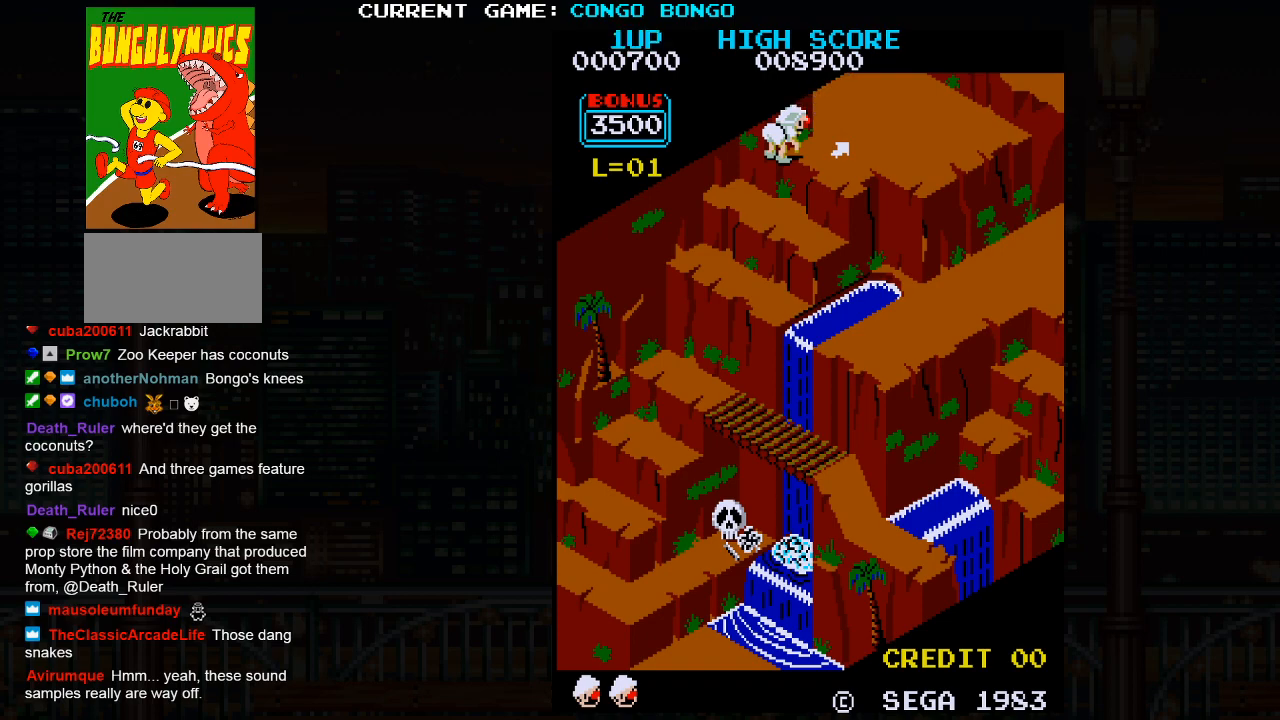
{"buttons": [], "left_stick": "center", "events": [[33, "TRIANGLE", "up"], [250, "SQUARE", "down"], [267, "TRIANGLE", "down"], [367, "SQUARE", "up"], [383, "TRIANGLE", "up"]]}
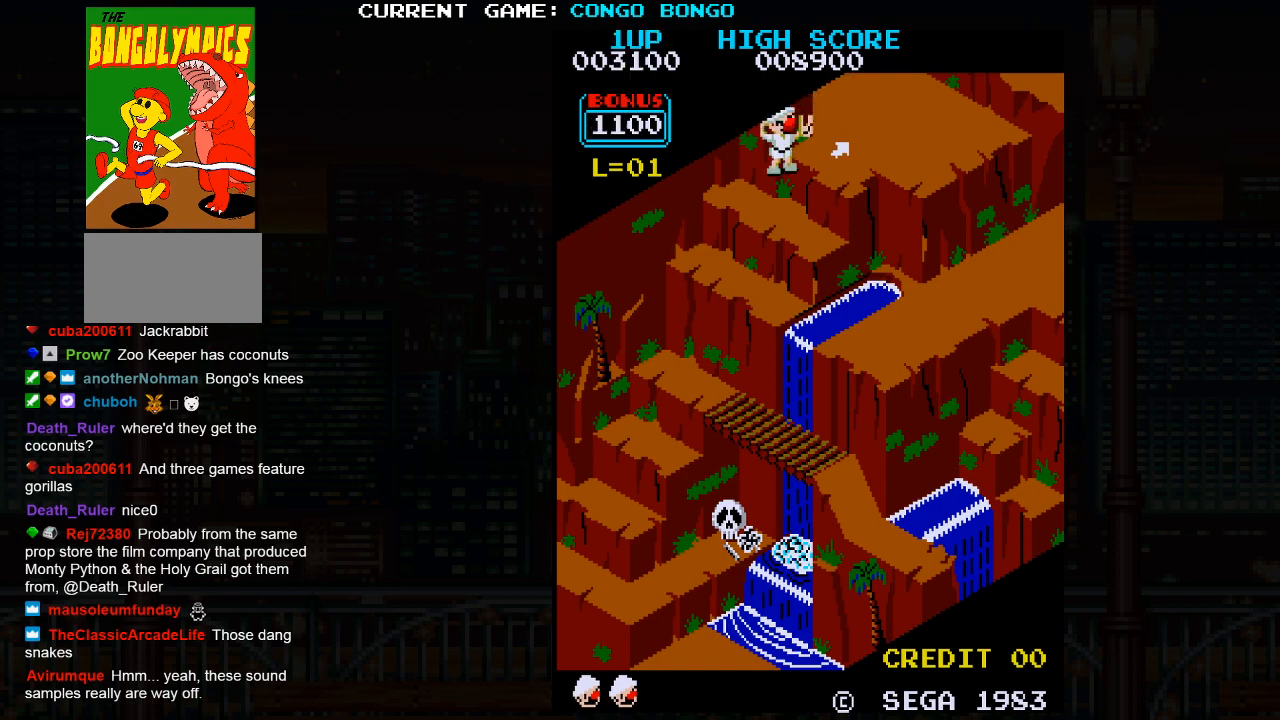
{"buttons": ["SQUARE", "TRIANGLE"], "left_stick": "right", "events": [[67, "SQUARE", "down"], [67, "TRIANGLE", "down"], [483, "left_stick", "right"]]}
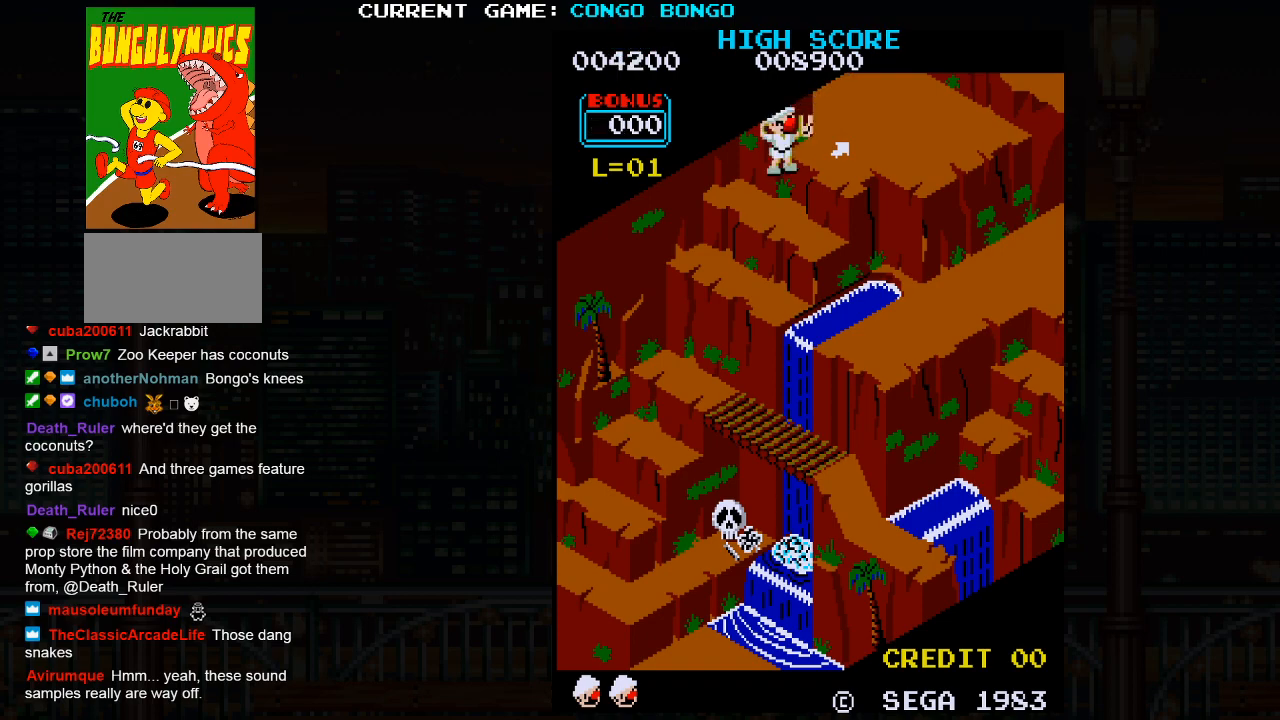
{"buttons": ["SQUARE", "TRIANGLE"], "left_stick": "right", "events": [[117, "left_stick", "left"], [250, "left_stick", "right"], [350, "left_stick", "left"], [483, "left_stick", "right"]]}
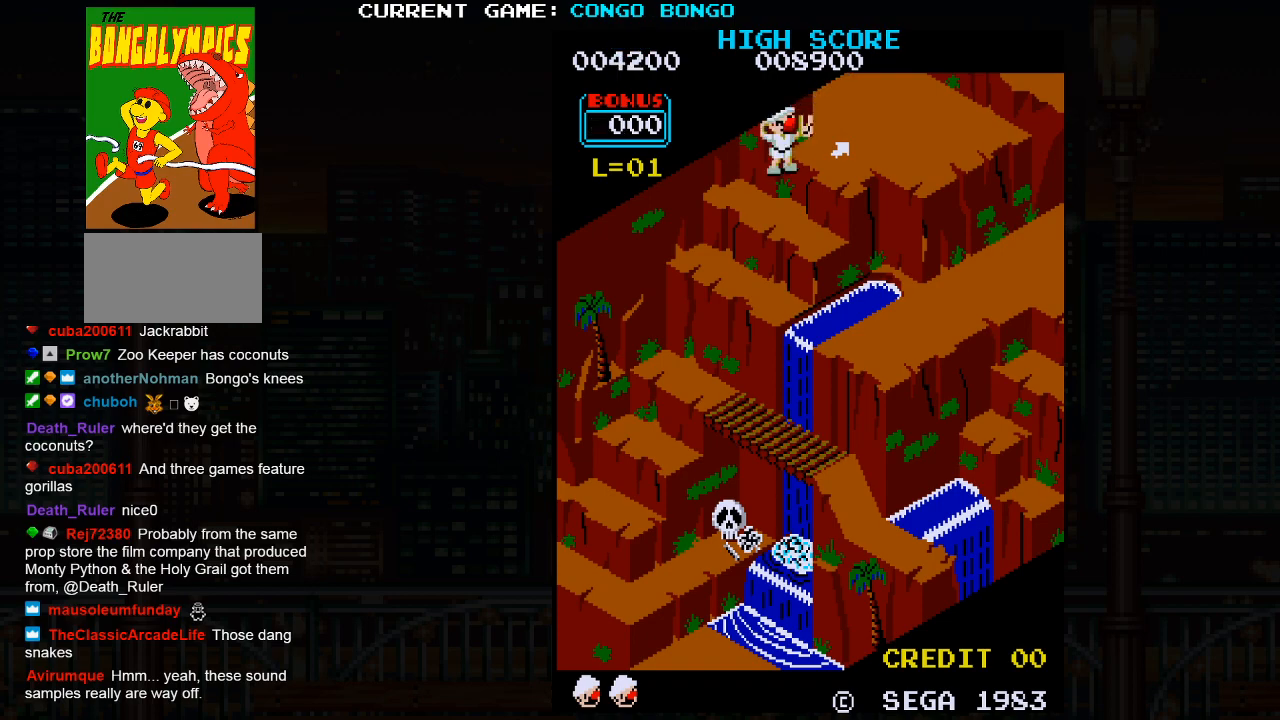
{"buttons": ["TRIANGLE"], "left_stick": "center", "events": [[67, "left_stick", "left"], [183, "left_stick", "right"], [267, "left_stick", "left"], [300, "SQUARE", "up"], [367, "SQUARE", "down"], [383, "left_stick", "center"], [433, "left_stick", "right"], [483, "left_stick", "center"], [500, "SQUARE", "up"]]}
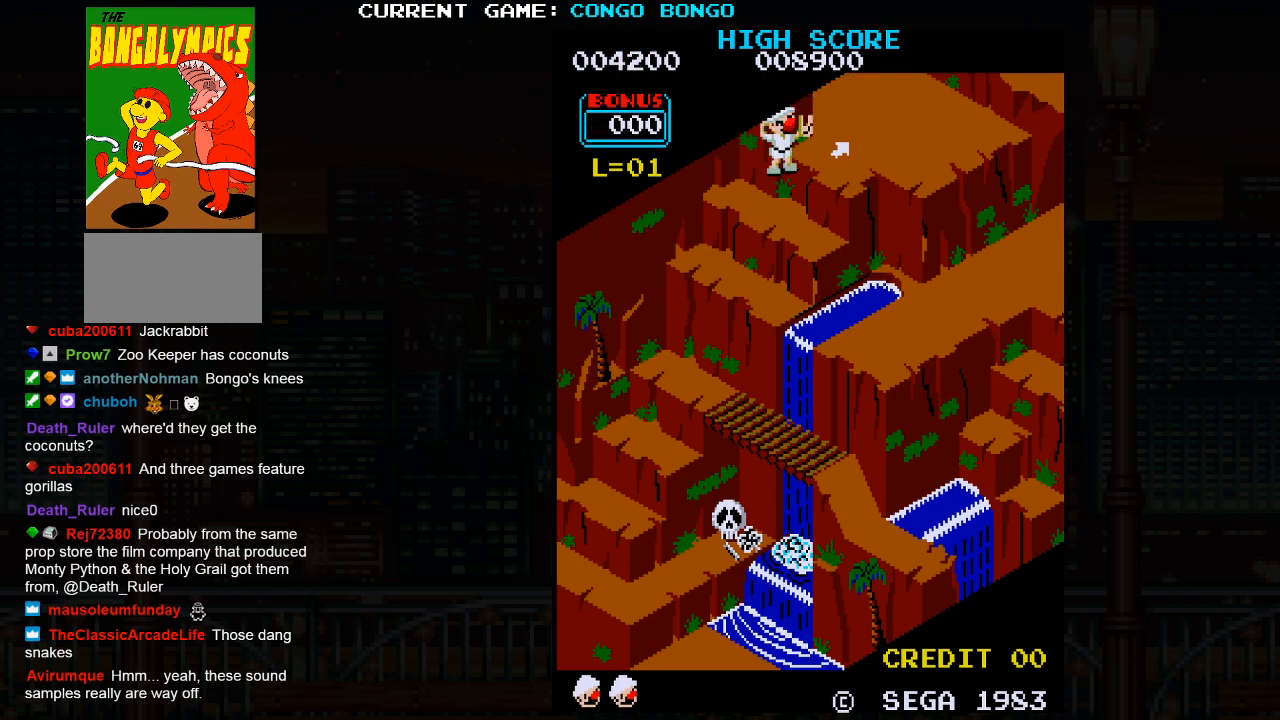
{"buttons": ["TRIANGLE"], "left_stick": "center", "events": [[17, "left_stick", "left"], [150, "left_stick", "center"]]}
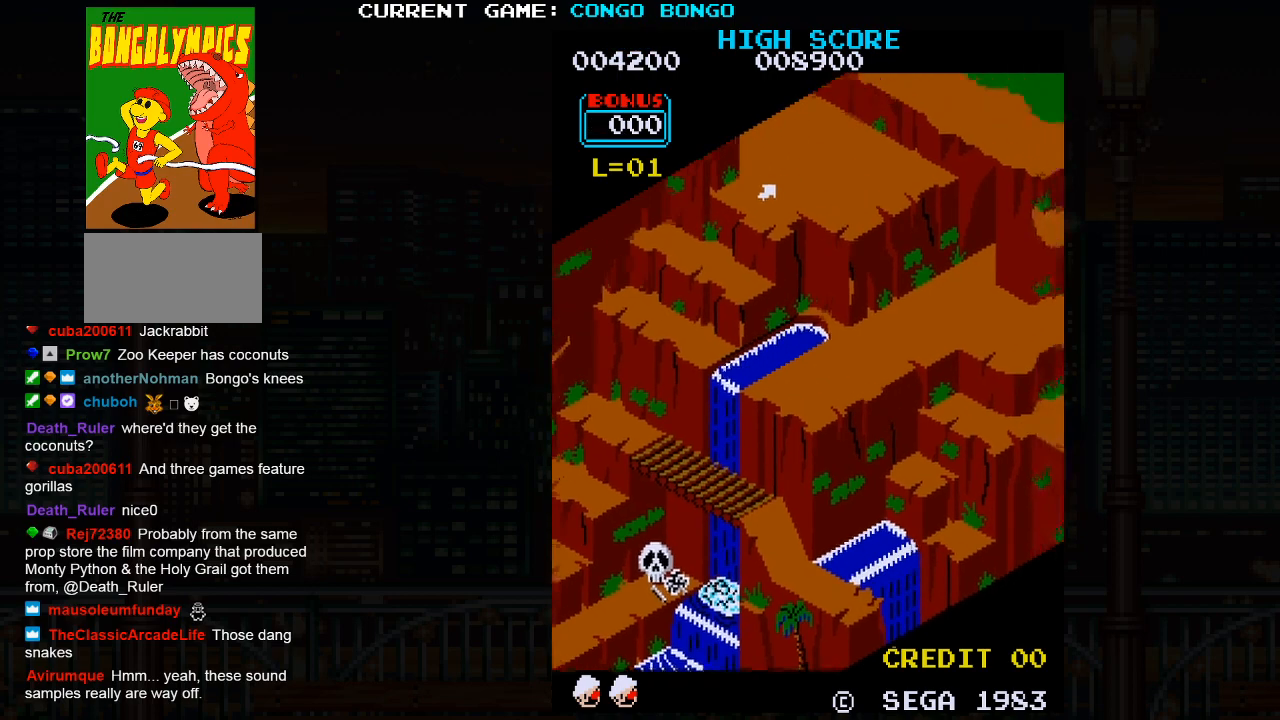
{"buttons": [], "left_stick": "center", "events": [[200, "TRIANGLE", "up"]]}
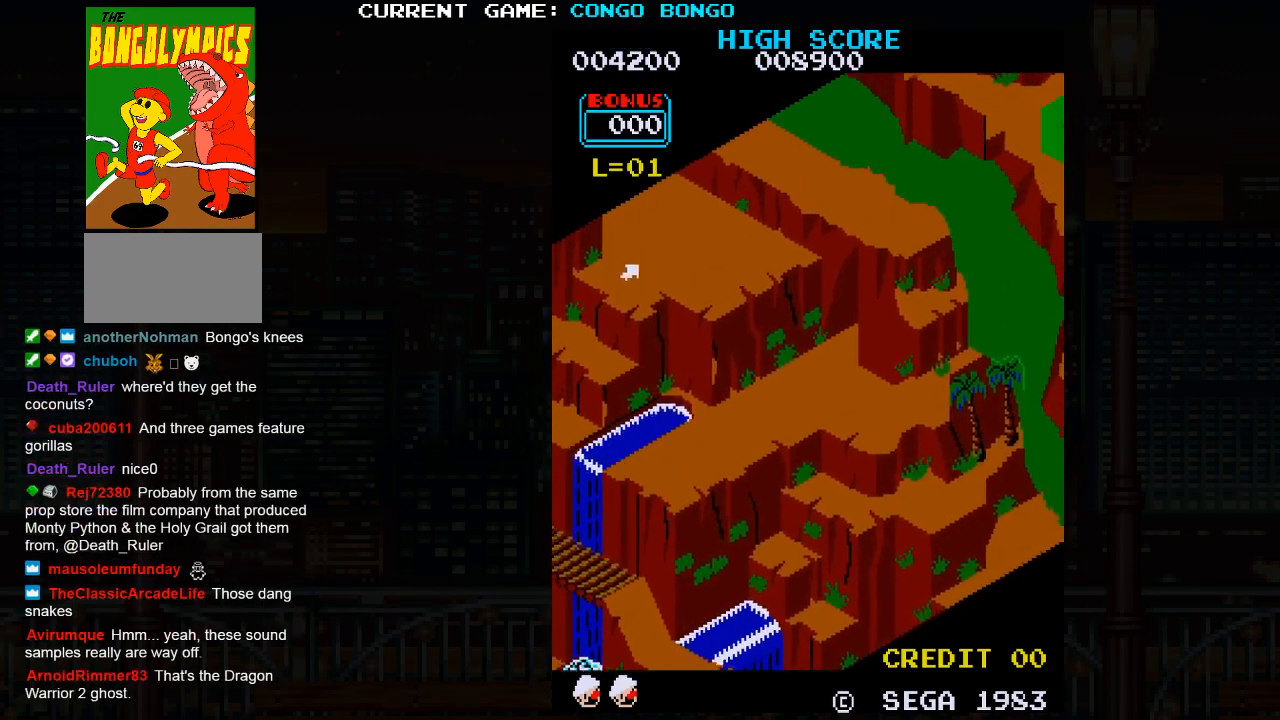
{"buttons": [], "left_stick": "center", "events": []}
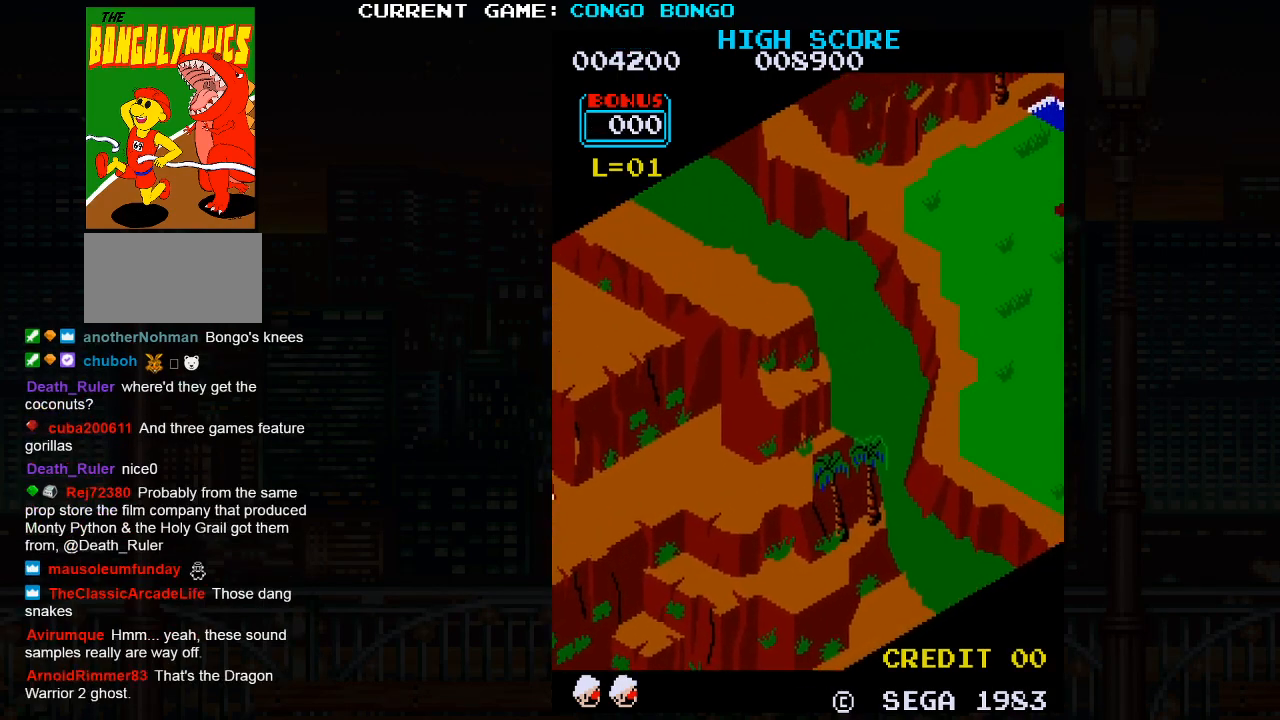
{"buttons": [], "left_stick": "center", "events": []}
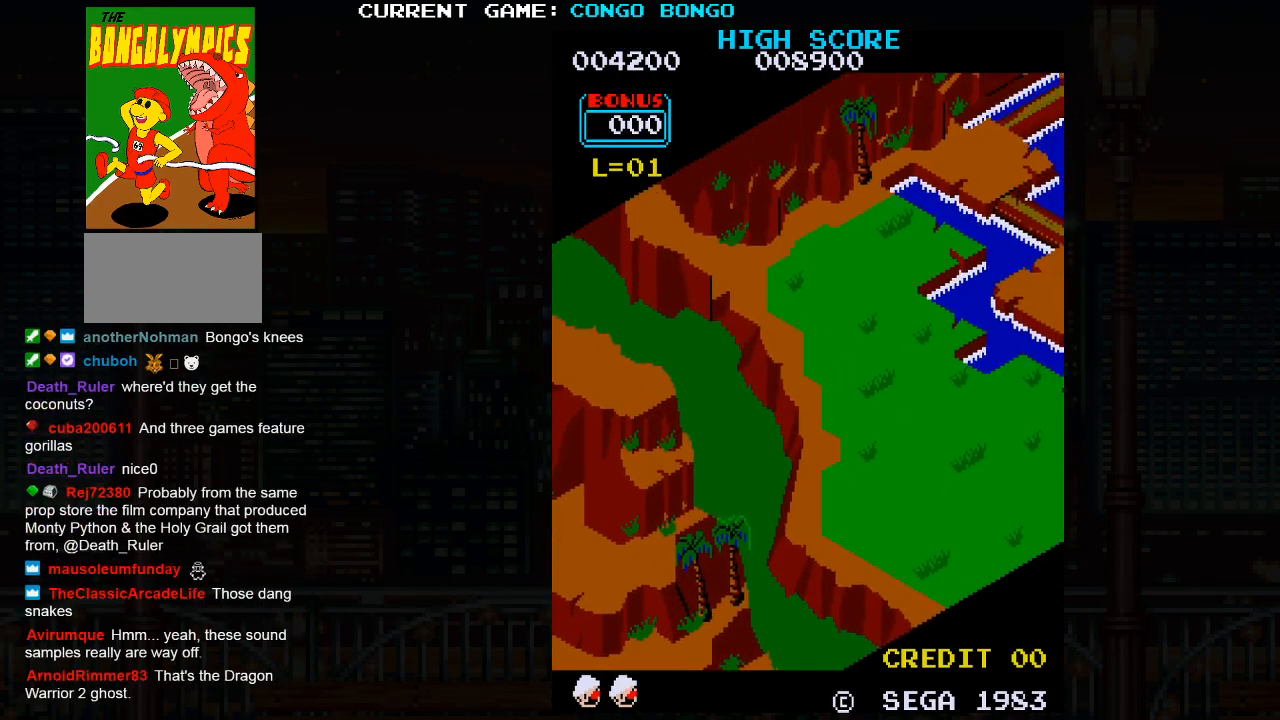
{"buttons": [], "left_stick": "center", "events": []}
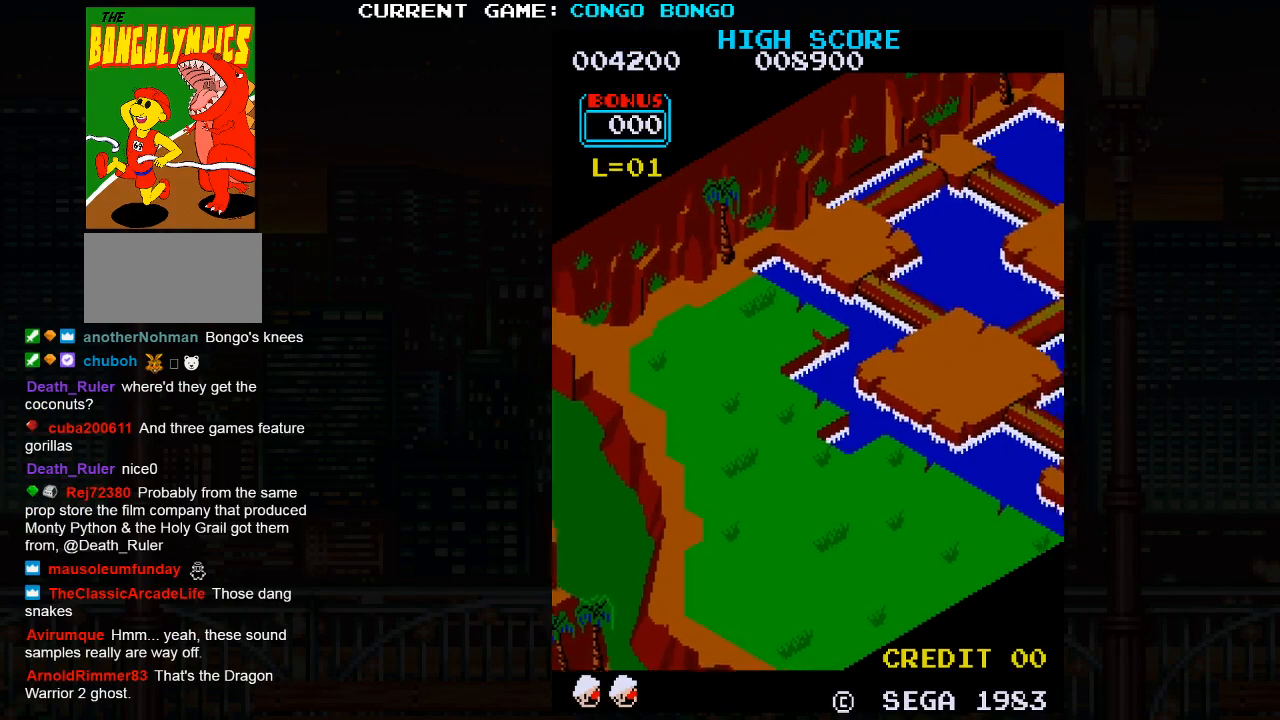
{"buttons": [], "left_stick": "center", "events": []}
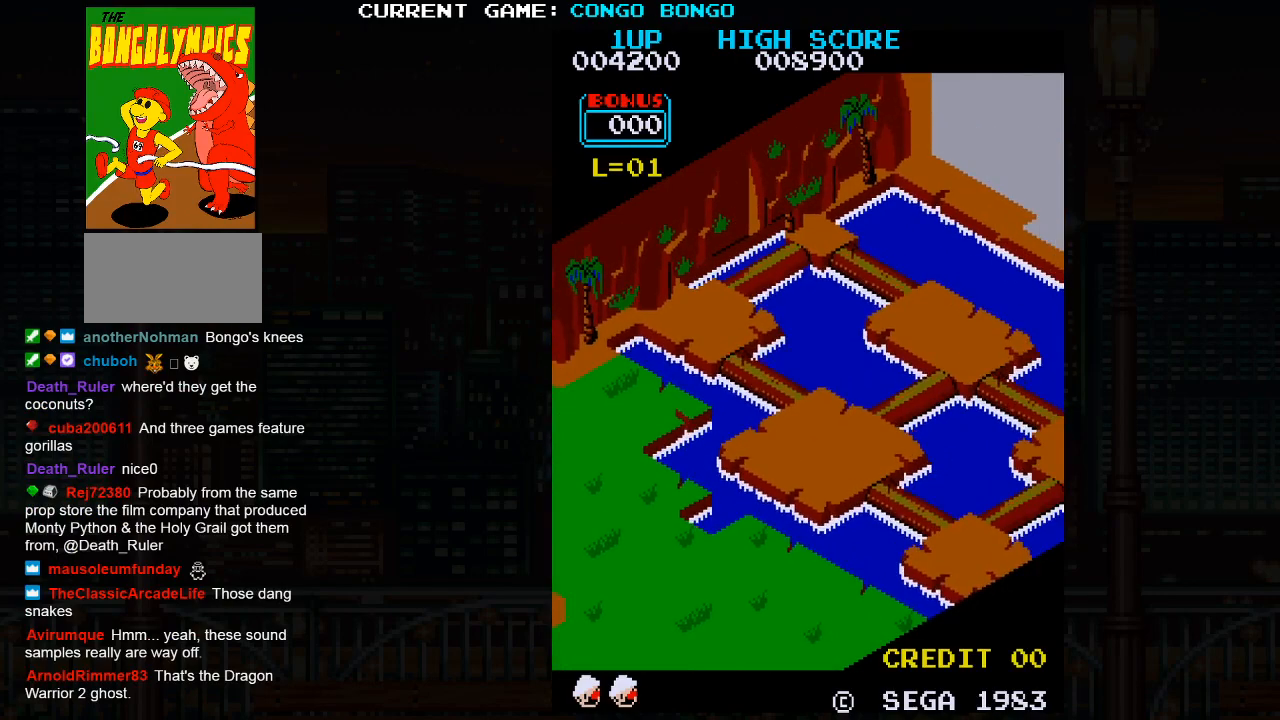
{"buttons": [], "left_stick": "up", "events": [[333, "left_stick", "up"]]}